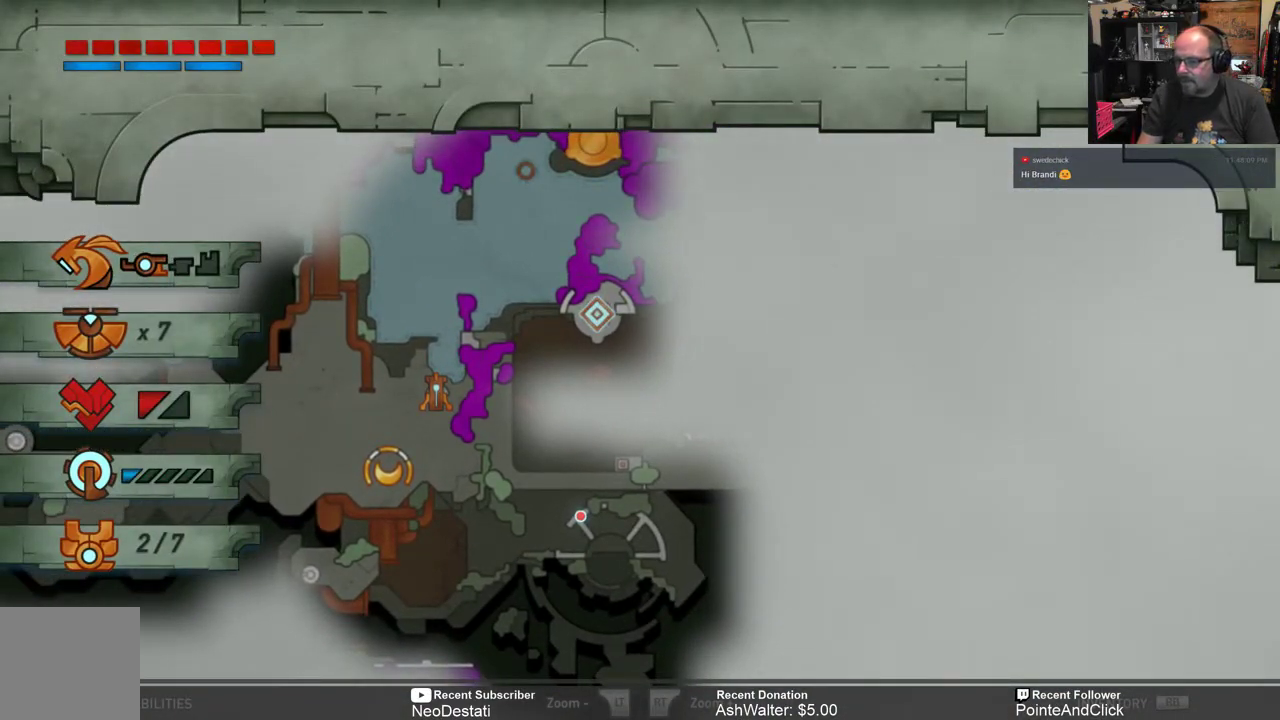
Gameplay with a controller (Xbox layout); each line is a JSON object with the inputs held at the frame after it. "events" lists button and stick changes between this image and that frame as [ms after this image, input, new state], when the widget could be followed in between.
{"buttons": [], "left_stick": "center", "right_stick": "center", "events": []}
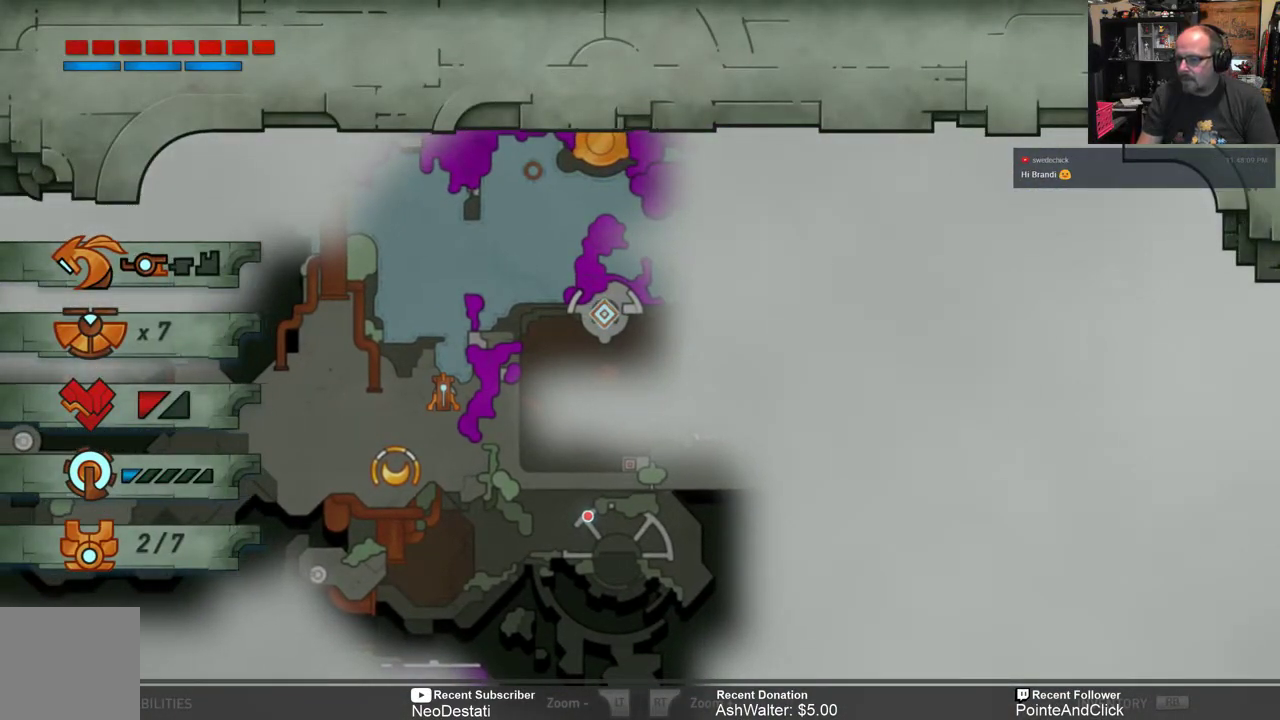
{"buttons": [], "left_stick": "center", "right_stick": "center", "events": [[17, "left_stick", "left"], [183, "left_stick", "up"], [350, "left_stick", "center"]]}
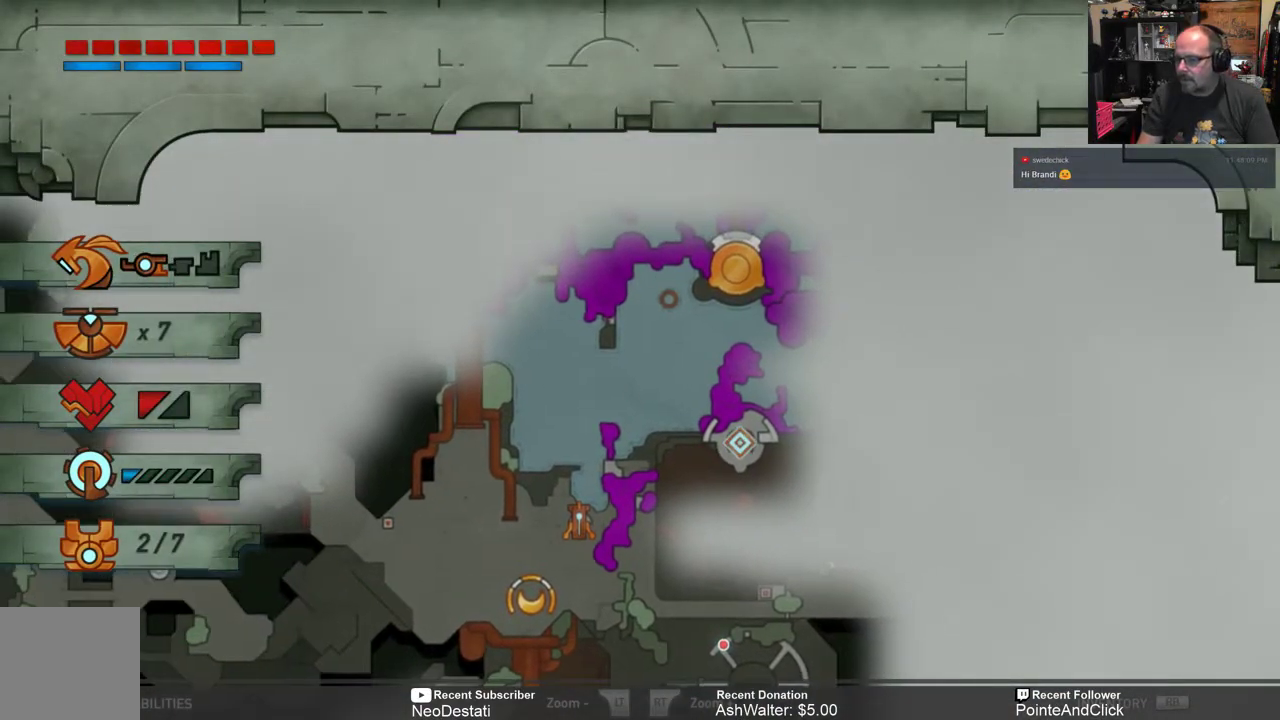
{"buttons": [], "left_stick": "center", "right_stick": "center", "events": []}
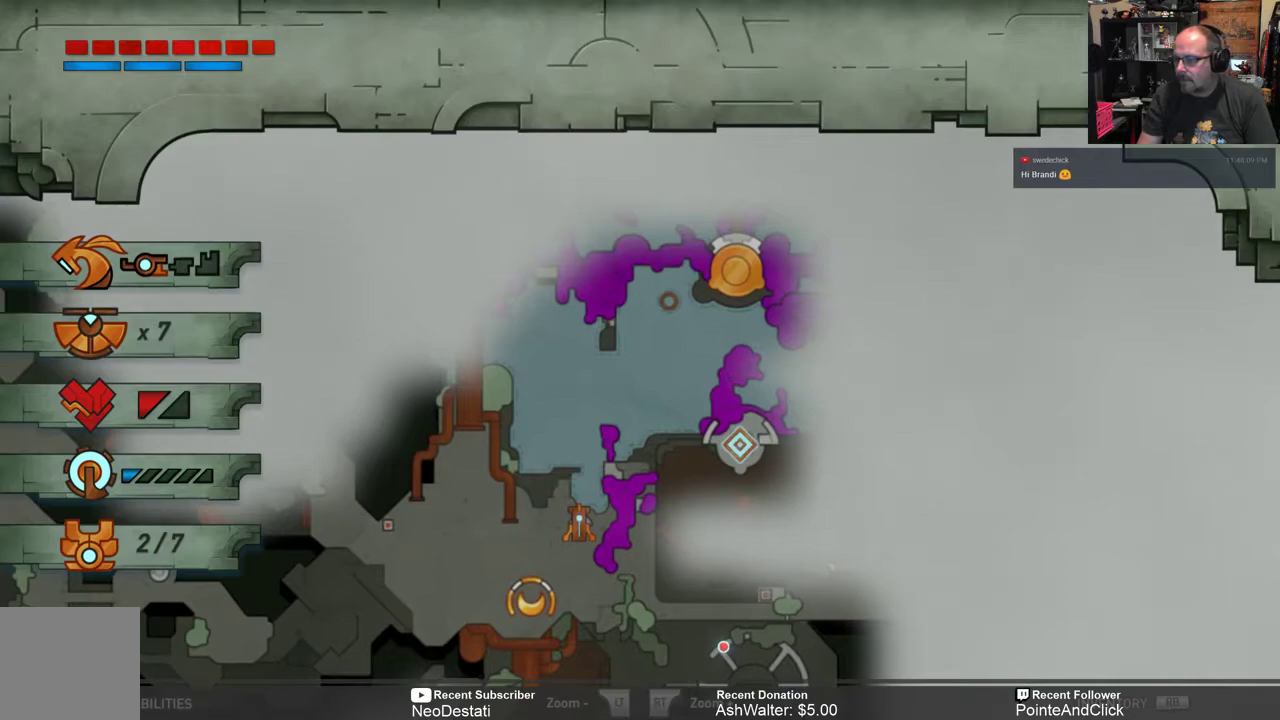
{"buttons": [], "left_stick": "center", "right_stick": "center", "events": []}
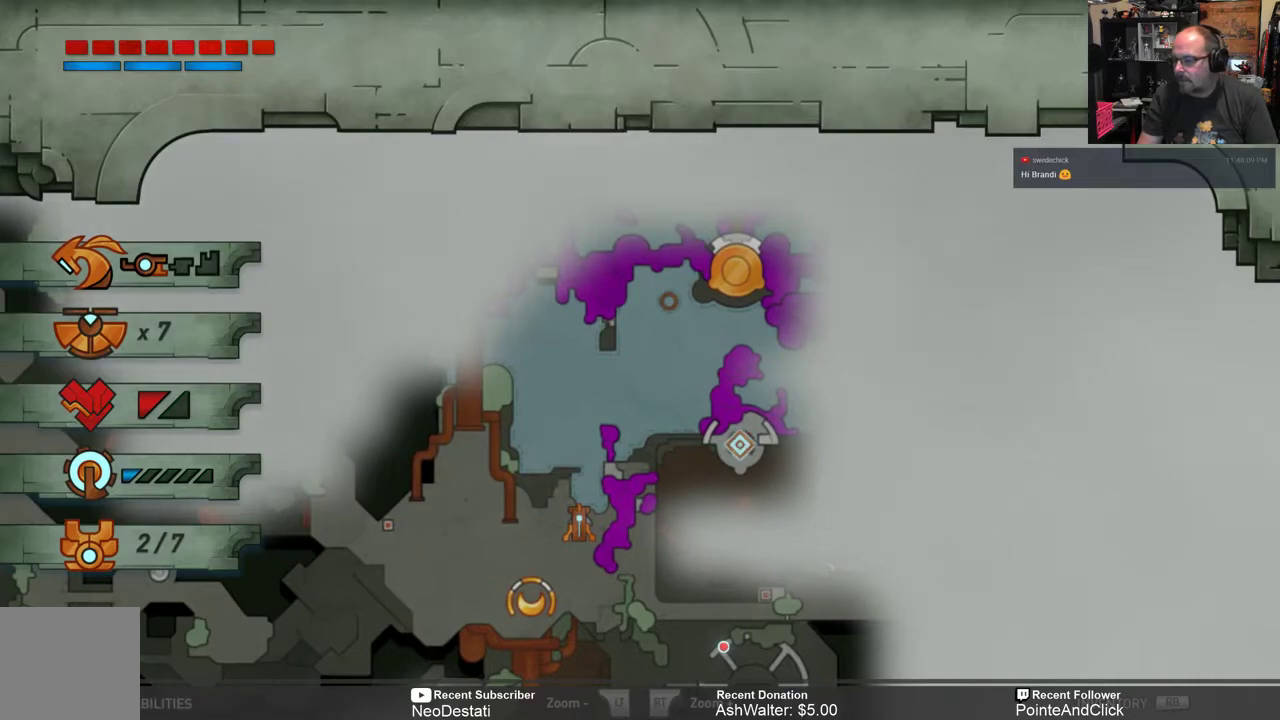
{"buttons": [], "left_stick": "right", "right_stick": "center", "events": [[400, "left_stick", "right"]]}
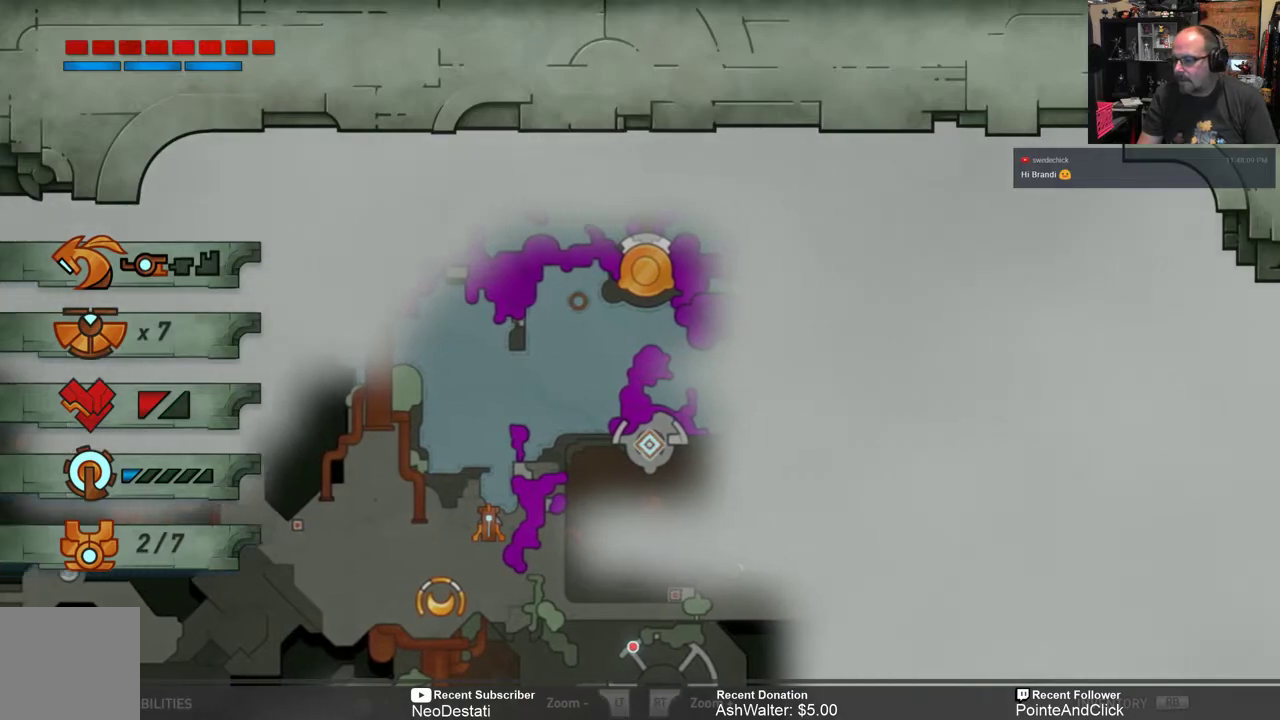
{"buttons": [], "left_stick": "up-right", "right_stick": "center", "events": [[67, "left_stick", "center"], [367, "left_stick", "up-right"]]}
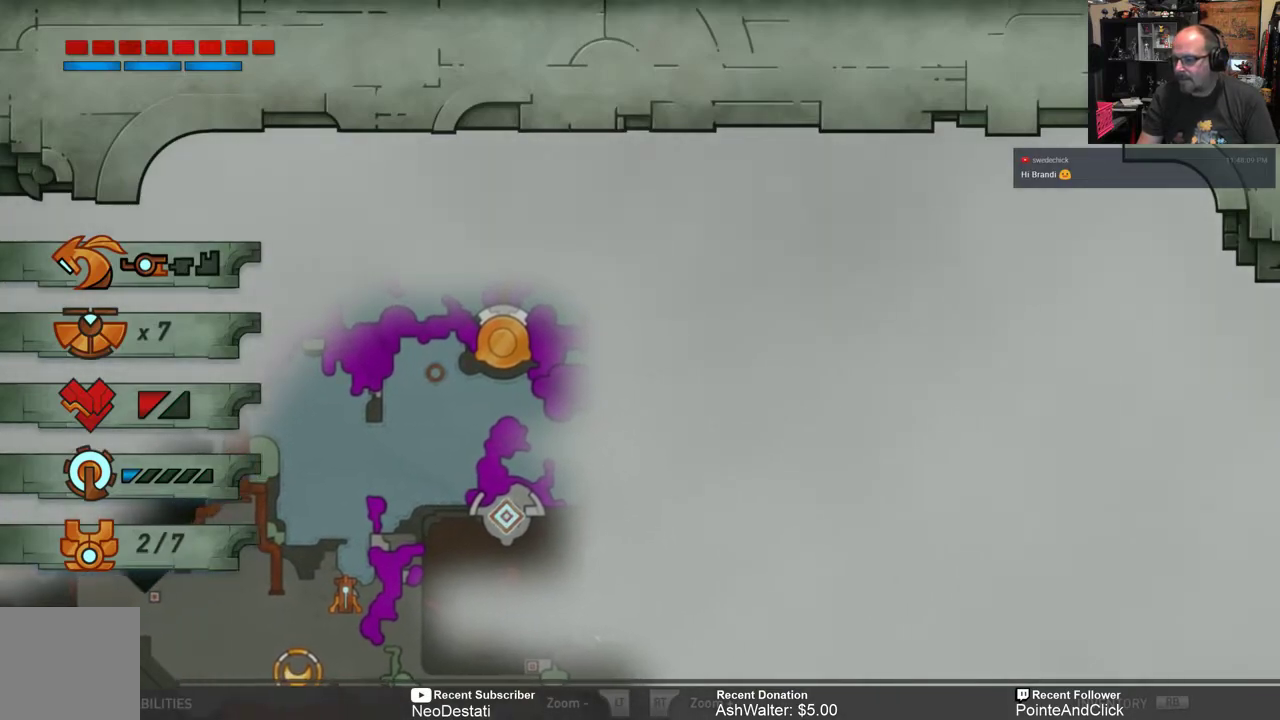
{"buttons": [], "left_stick": "center", "right_stick": "center", "events": [[33, "left_stick", "center"]]}
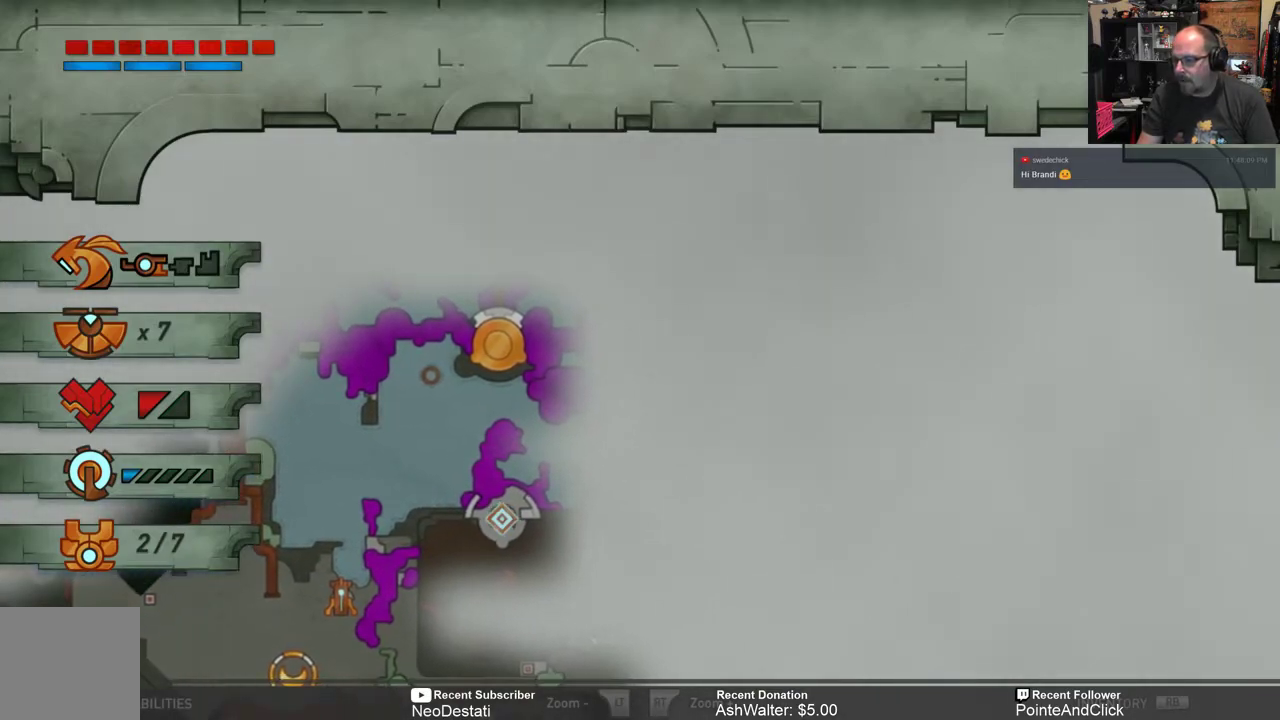
{"buttons": [], "left_stick": "center", "right_stick": "center", "events": []}
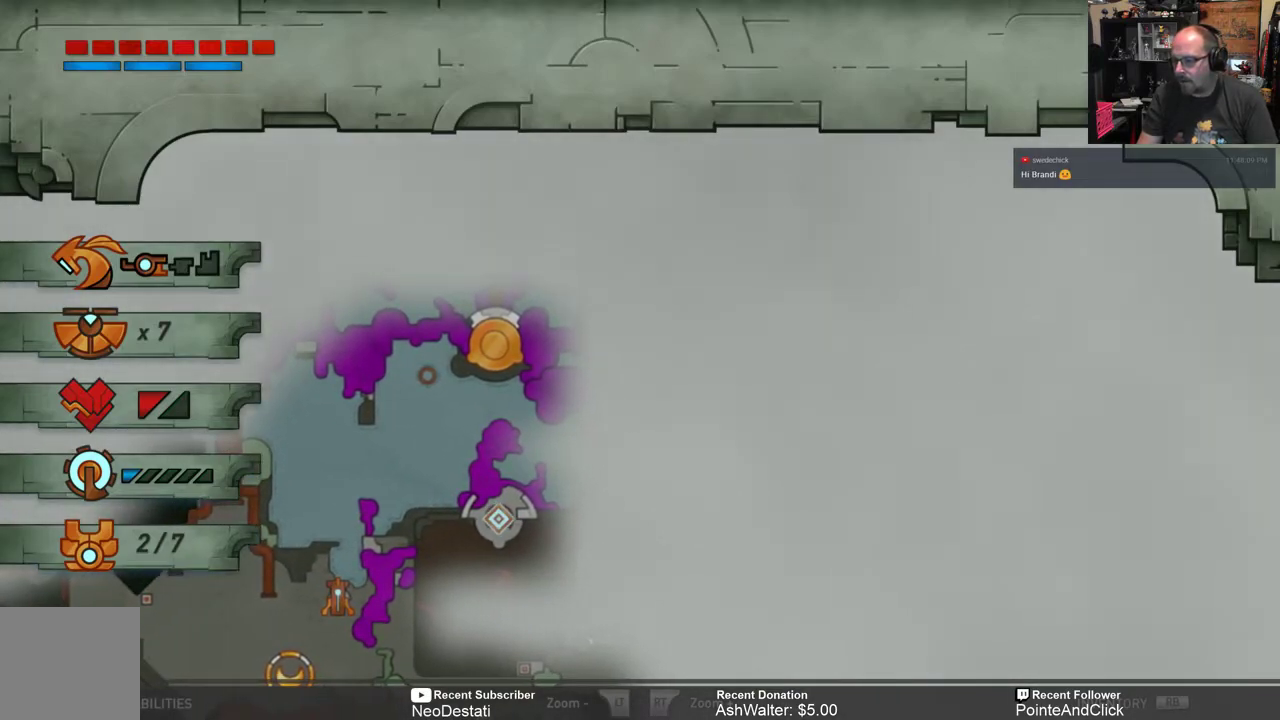
{"buttons": [], "left_stick": "center", "right_stick": "center", "events": []}
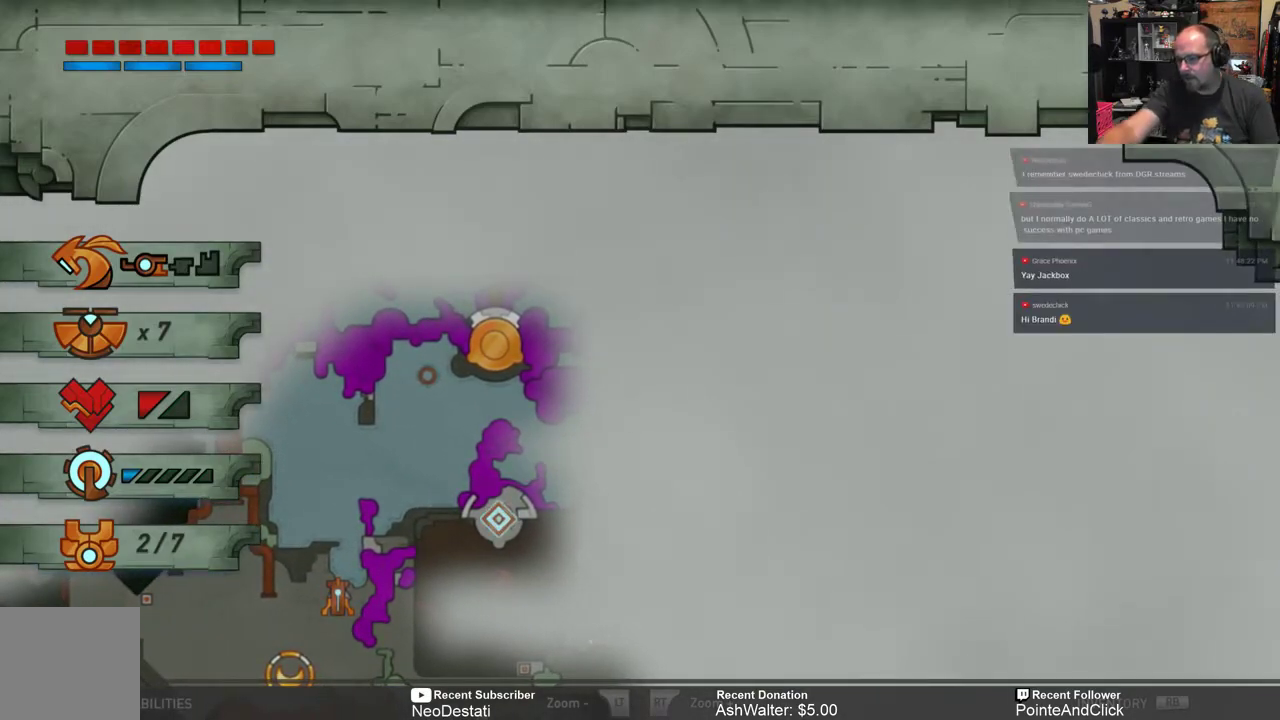
{"buttons": [], "left_stick": "center", "right_stick": "center", "events": []}
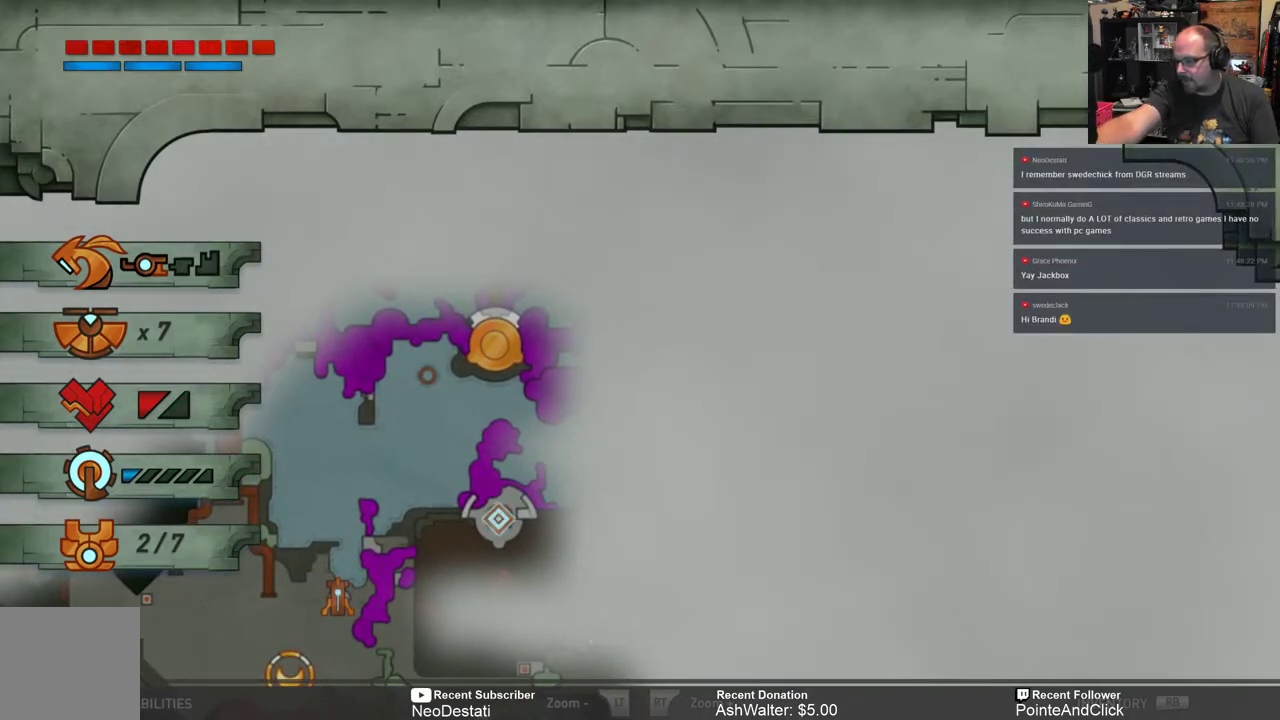
{"buttons": [], "left_stick": "center", "right_stick": "center", "events": []}
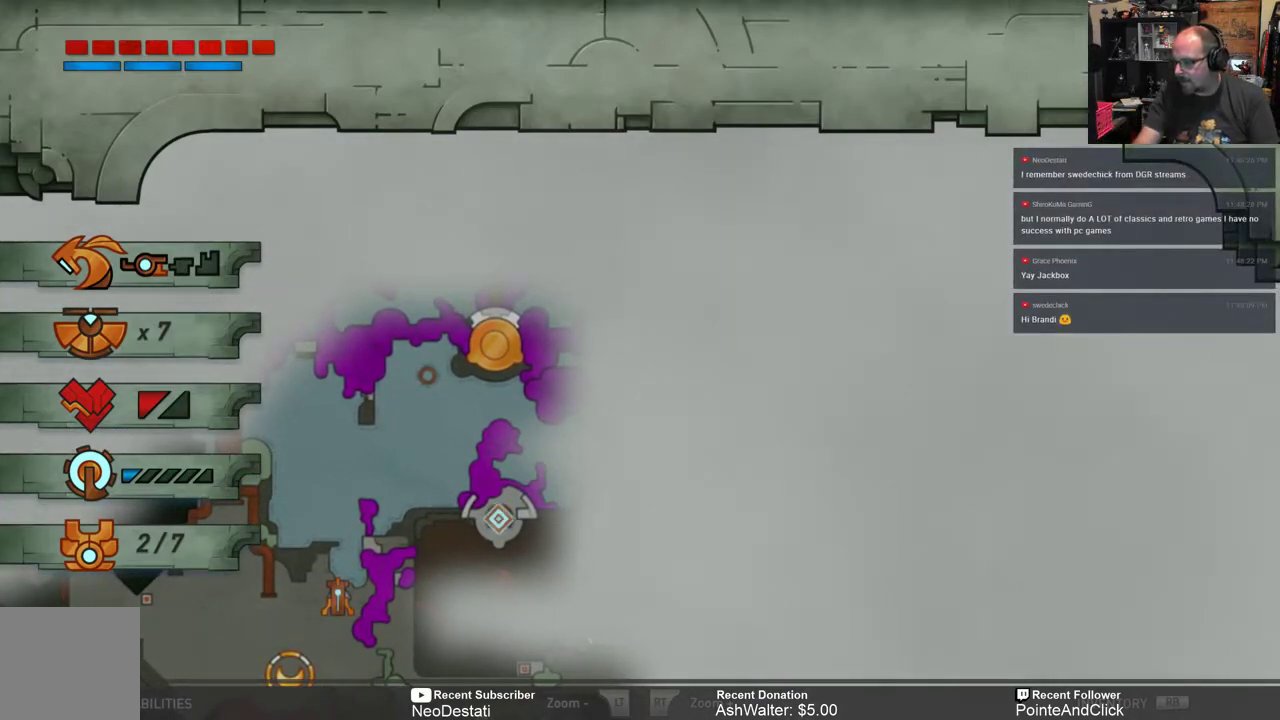
{"buttons": [], "left_stick": "center", "right_stick": "center", "events": []}
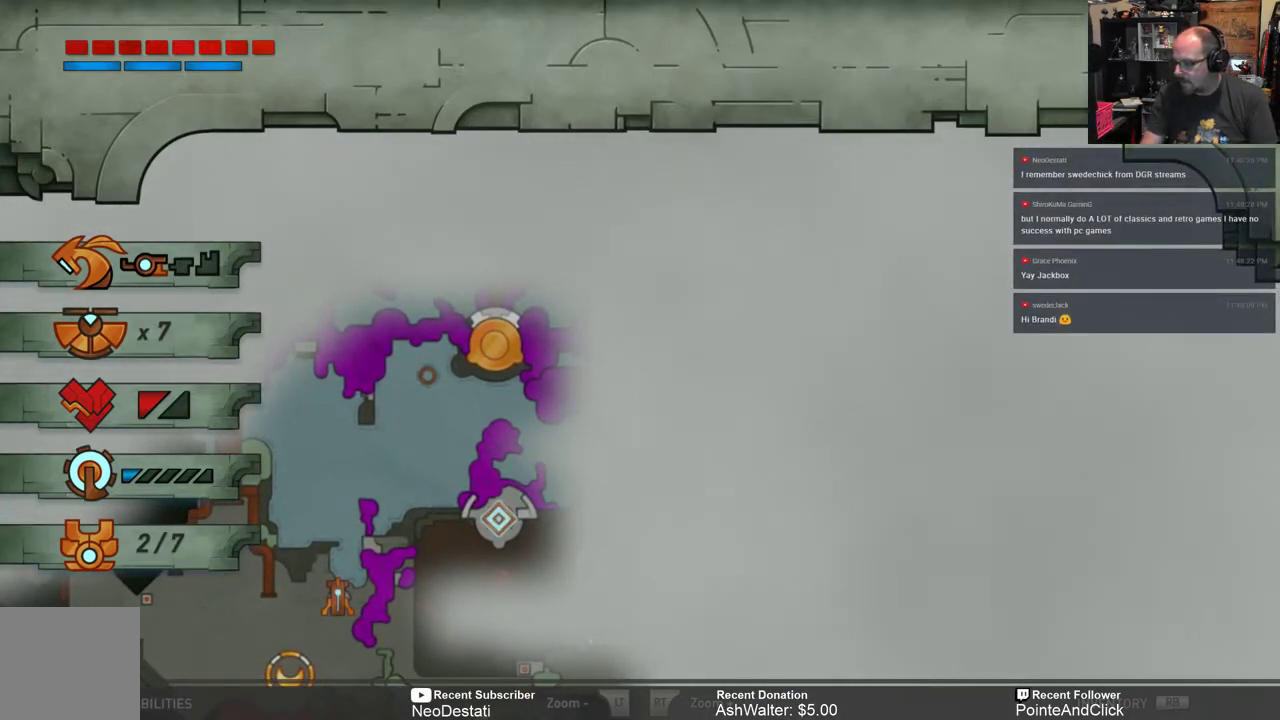
{"buttons": [], "left_stick": "center", "right_stick": "center", "events": []}
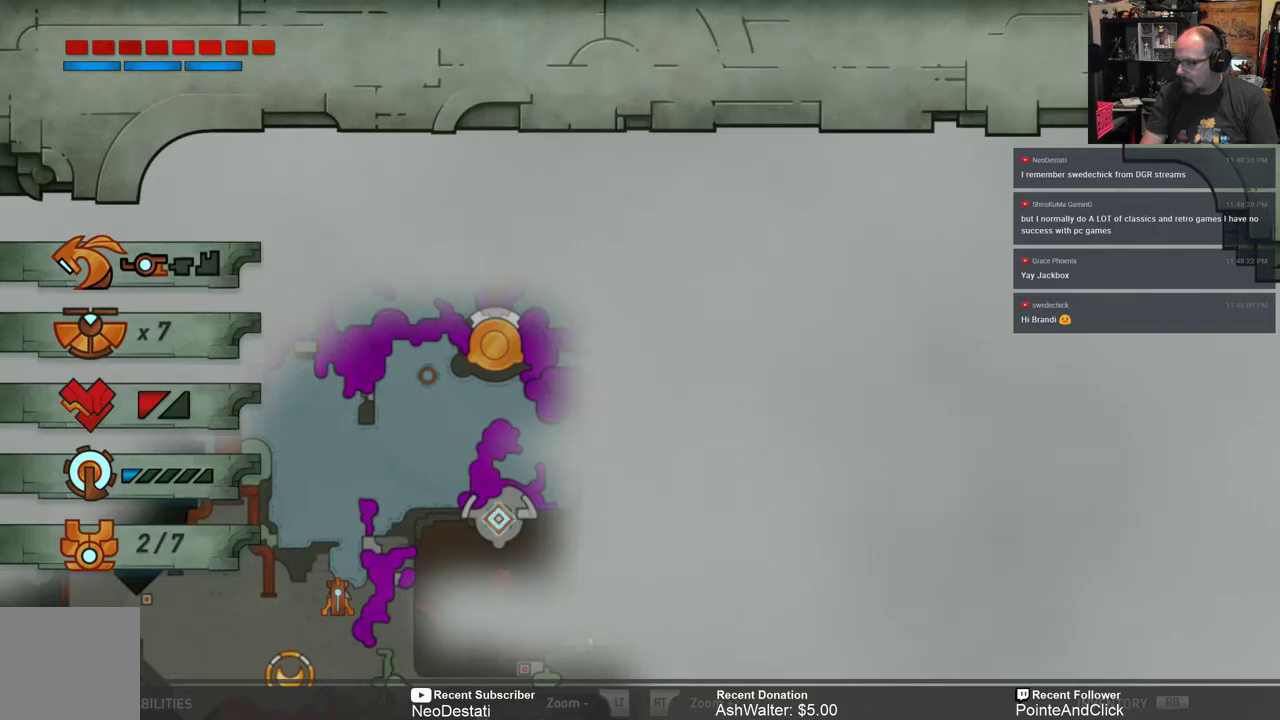
{"buttons": [], "left_stick": "center", "right_stick": "center", "events": []}
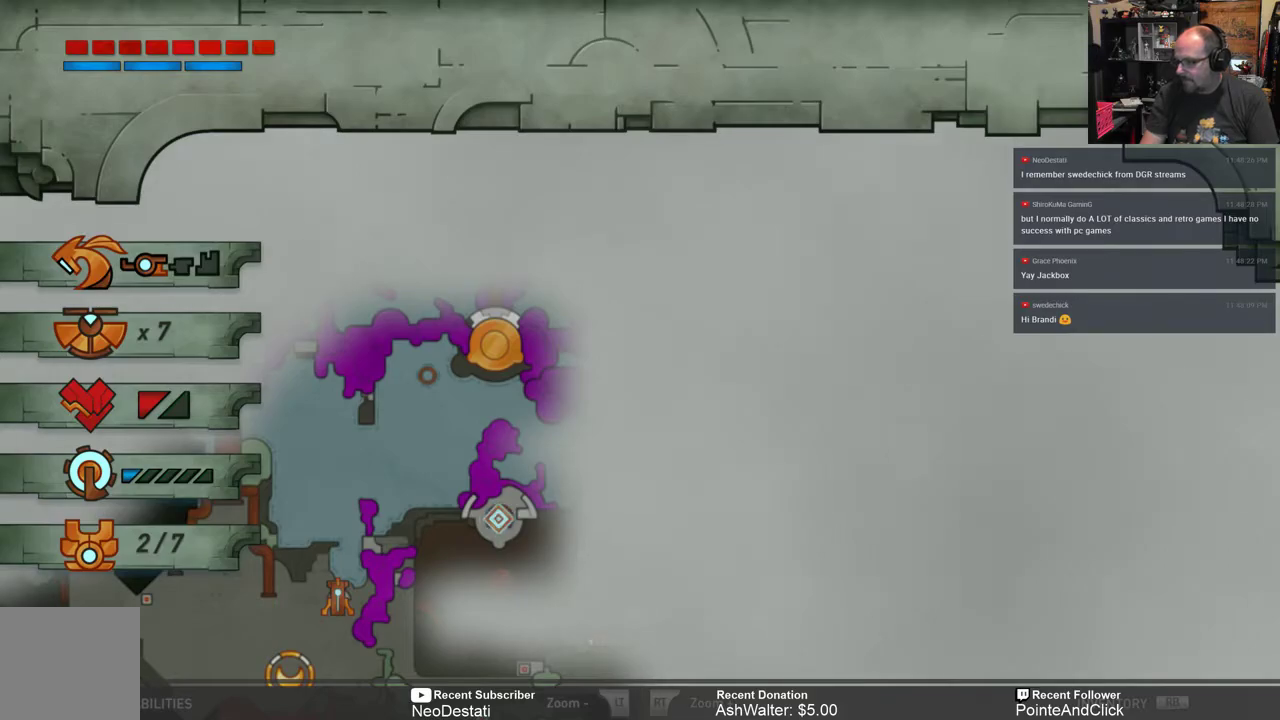
{"buttons": [], "left_stick": "center", "right_stick": "center", "events": [[350, "B", "down"], [450, "B", "up"]]}
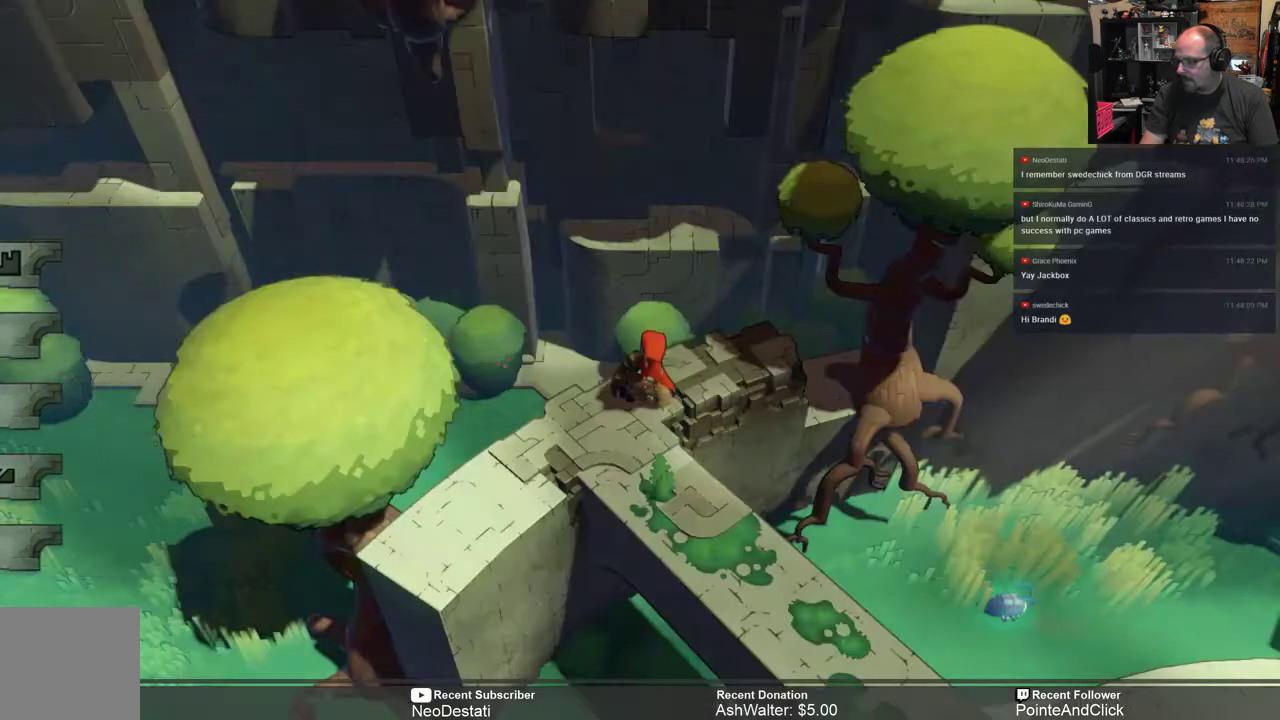
{"buttons": [], "left_stick": "center", "right_stick": "center", "events": []}
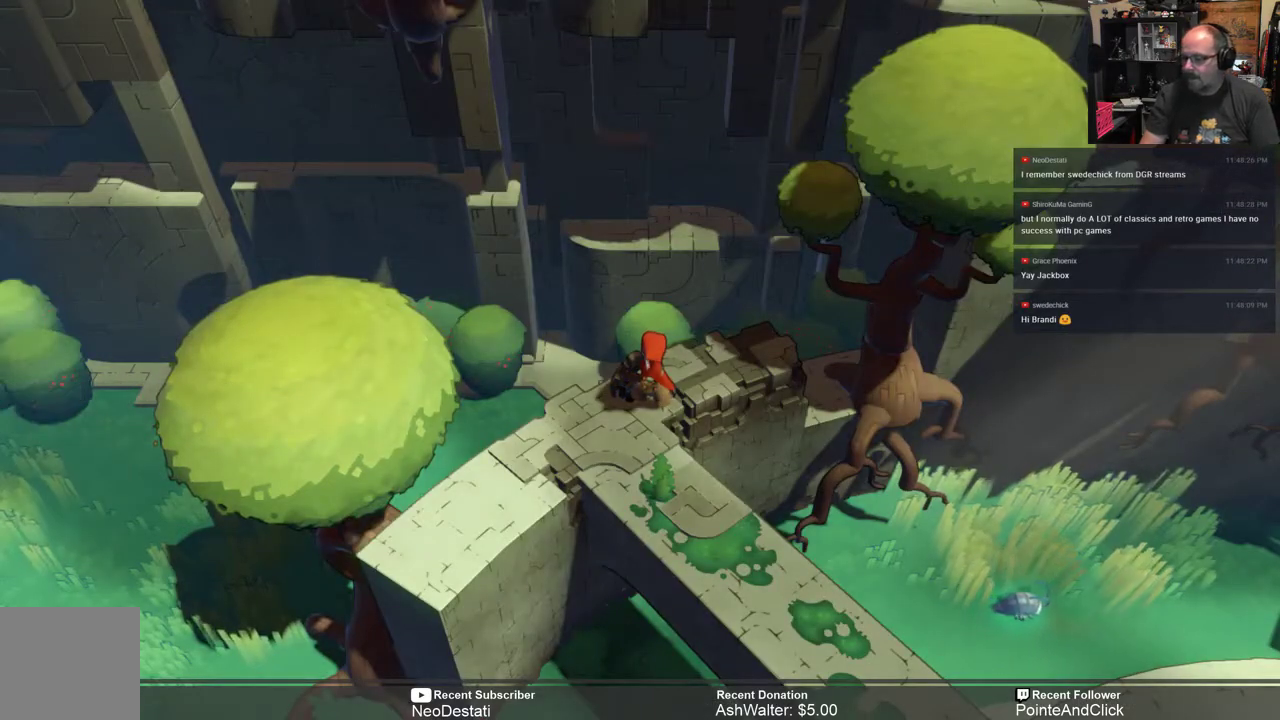
{"buttons": ["R2"], "left_stick": "down-left", "right_stick": "center", "events": [[83, "R2", "down"], [117, "left_stick", "down-left"]]}
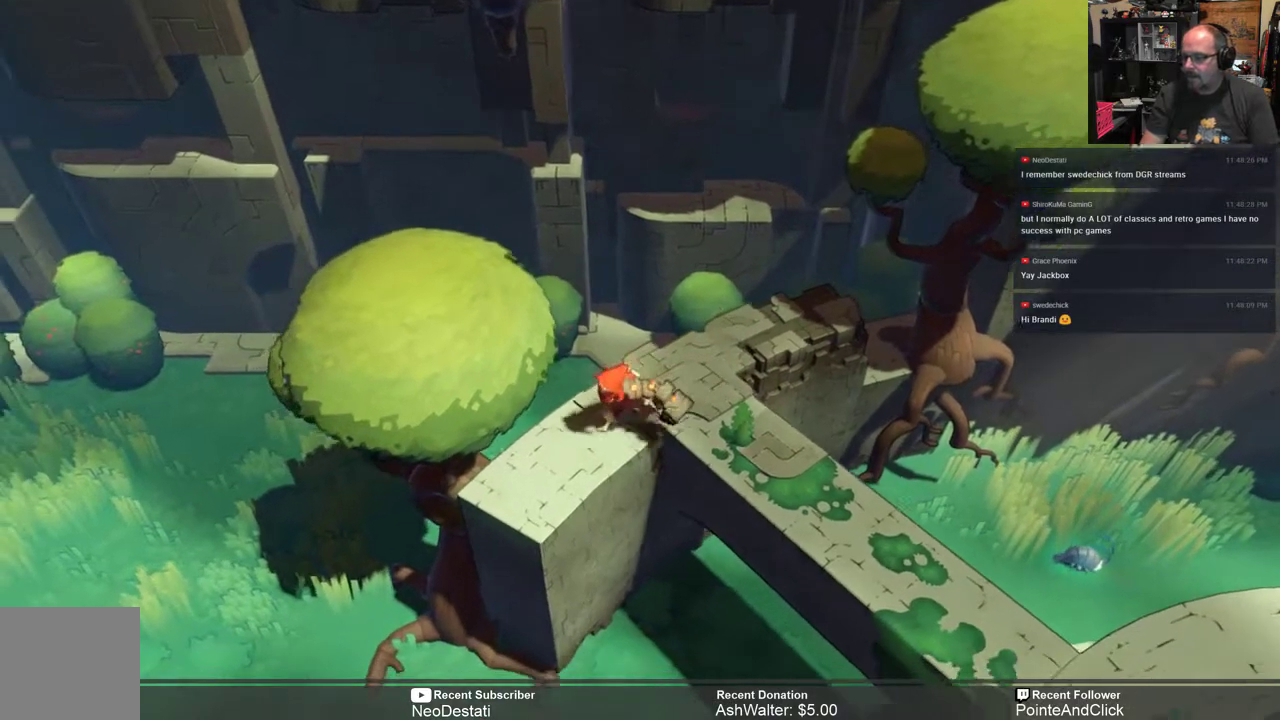
{"buttons": ["R2"], "left_stick": "left", "right_stick": "center", "events": [[300, "left_stick", "left"]]}
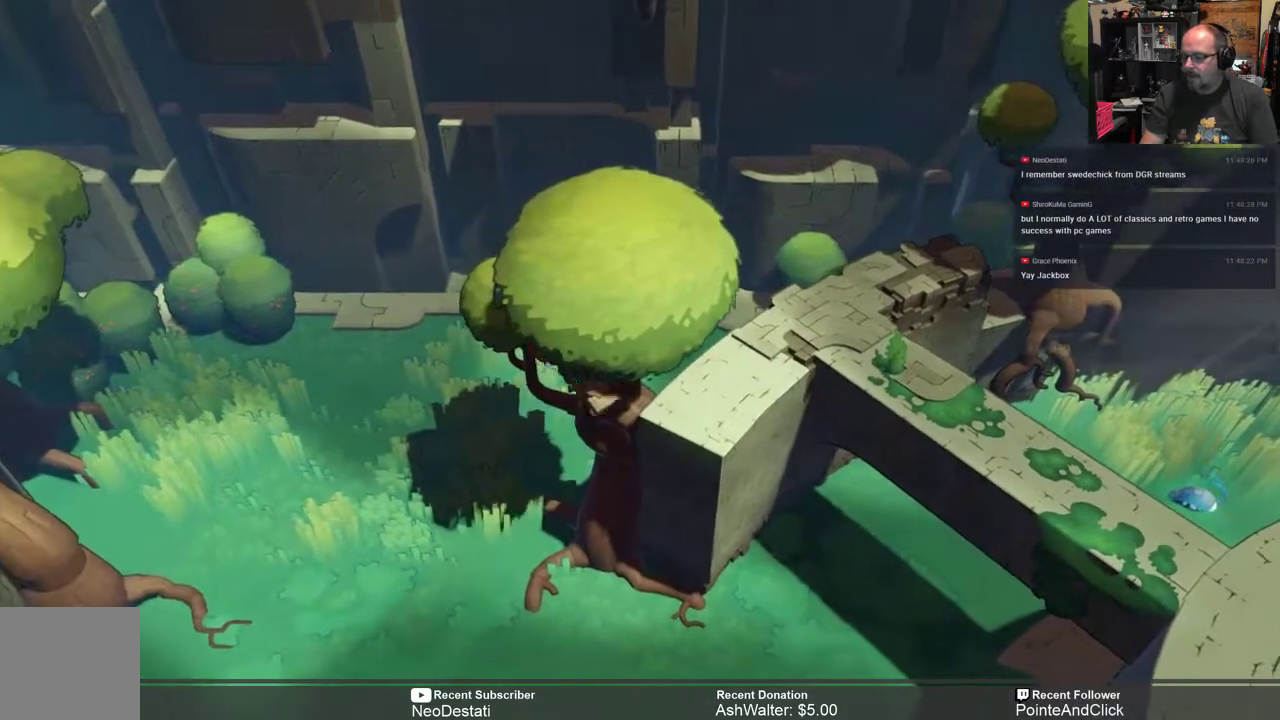
{"buttons": ["R2"], "left_stick": "center", "right_stick": "center", "events": [[333, "left_stick", "center"]]}
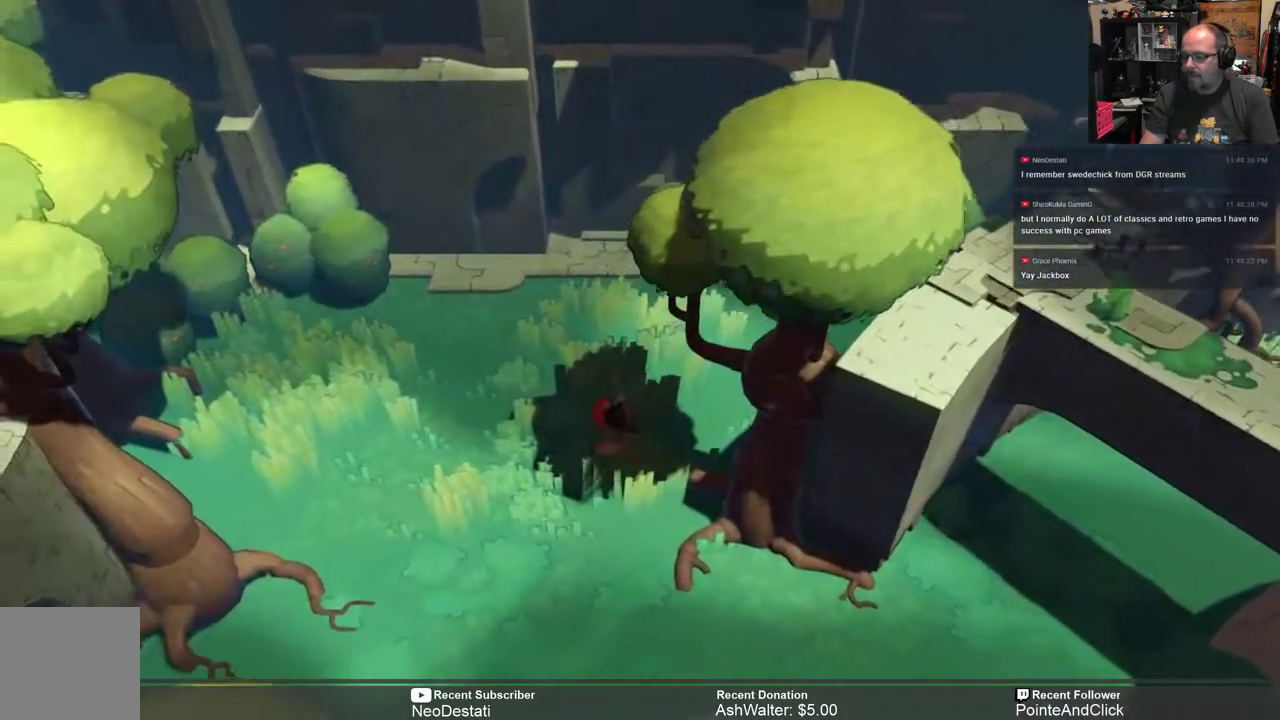
{"buttons": ["R2"], "left_stick": "center", "right_stick": "center", "events": [[133, "left_stick", "down-left"], [433, "left_stick", "center"]]}
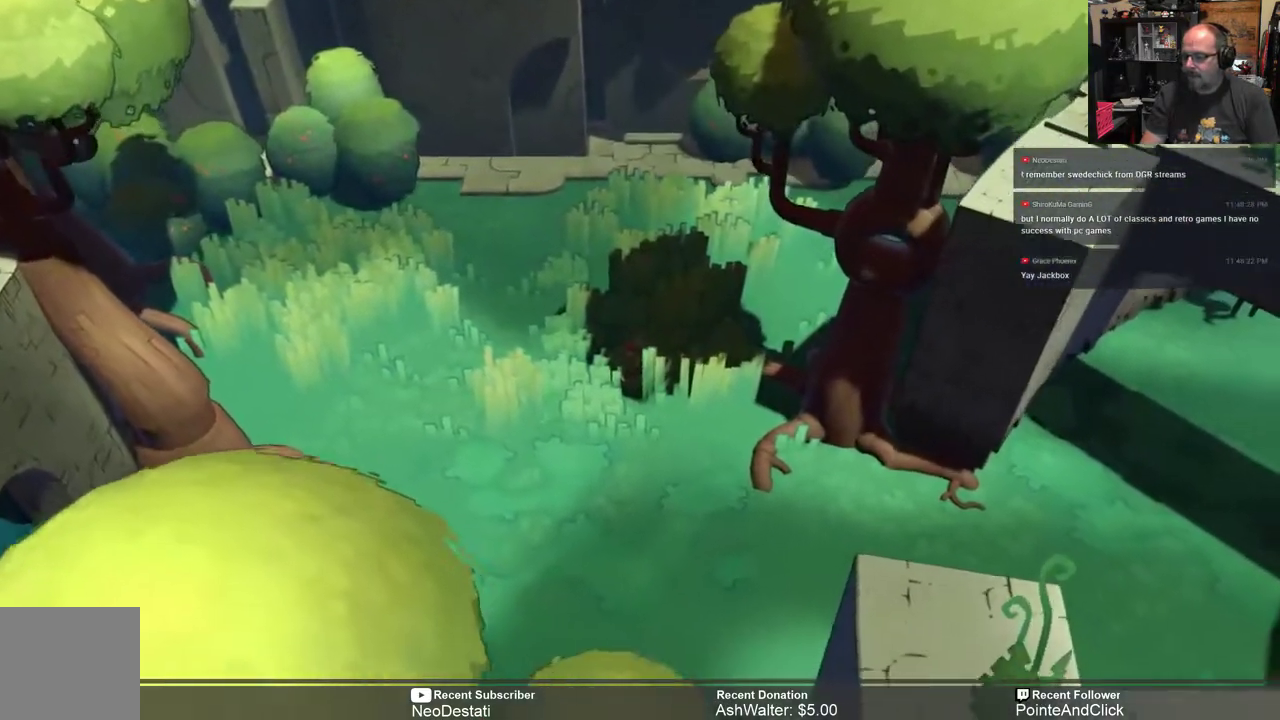
{"buttons": ["R2"], "left_stick": "down-left", "right_stick": "center", "events": [[150, "left_stick", "left"], [350, "left_stick", "down-left"]]}
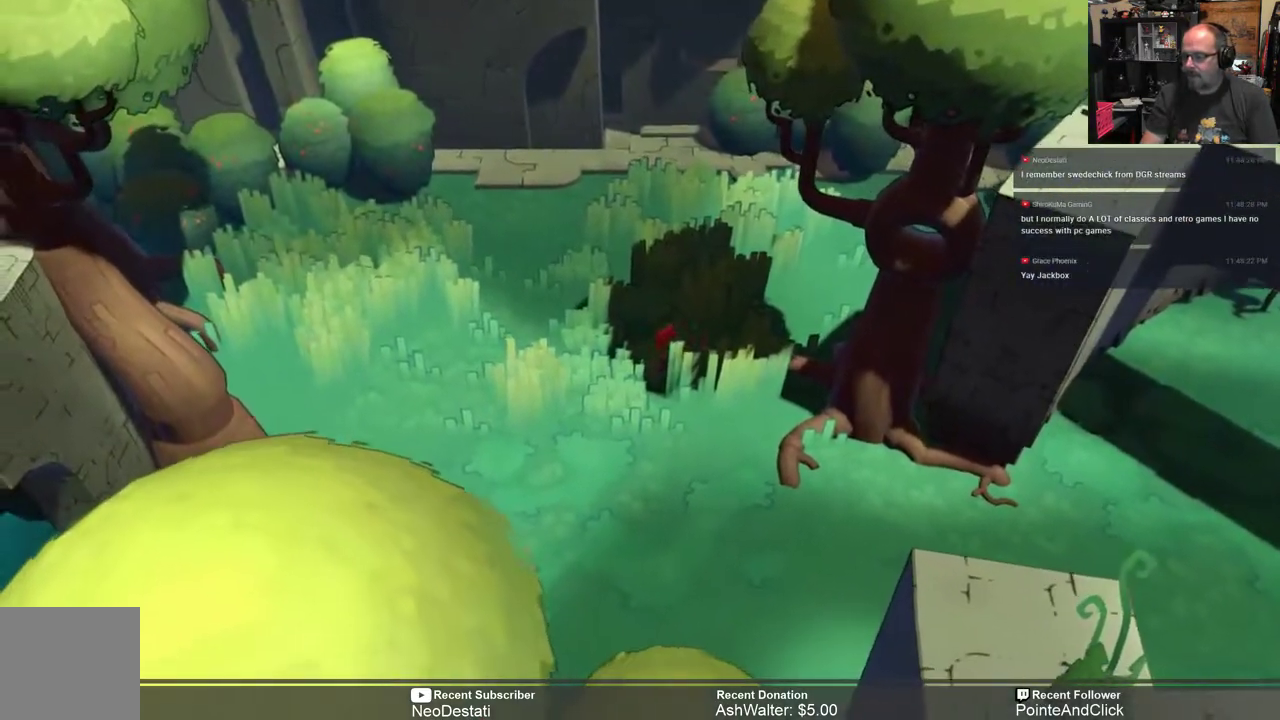
{"buttons": ["R2"], "left_stick": "left", "right_stick": "center", "events": [[333, "left_stick", "center"], [483, "left_stick", "left"]]}
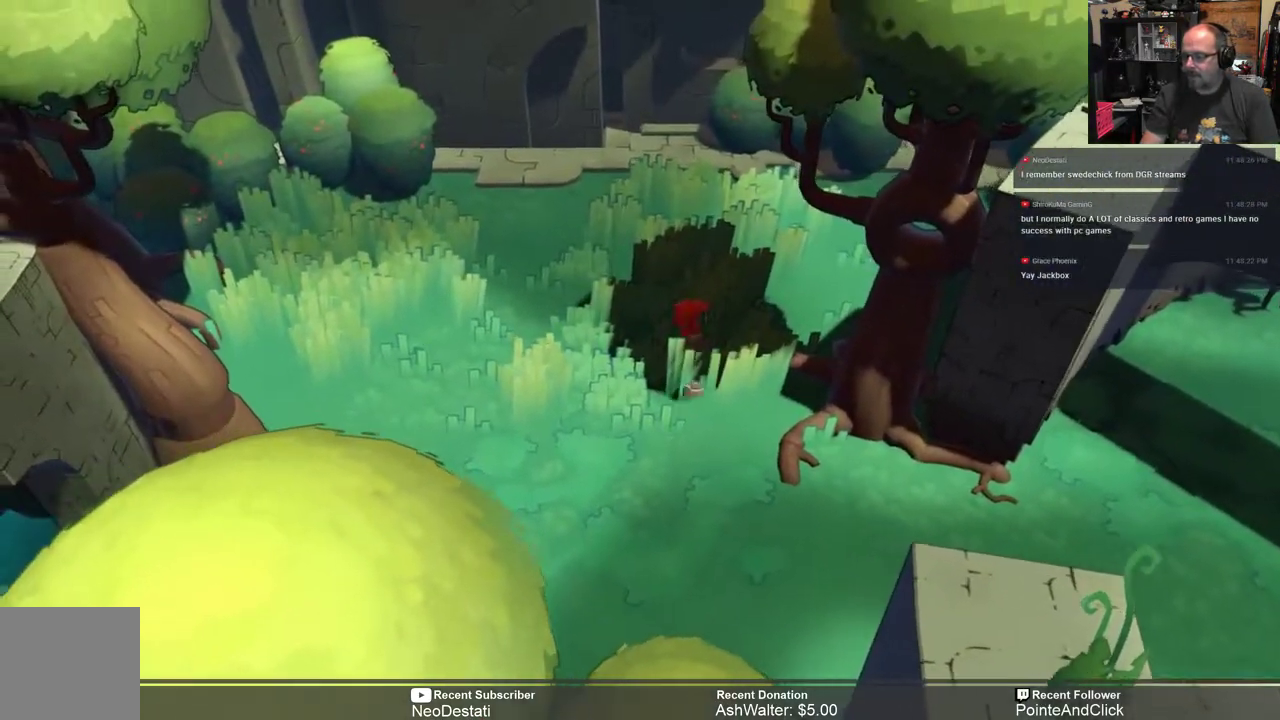
{"buttons": ["R2"], "left_stick": "down", "right_stick": "center", "events": [[350, "left_stick", "down"]]}
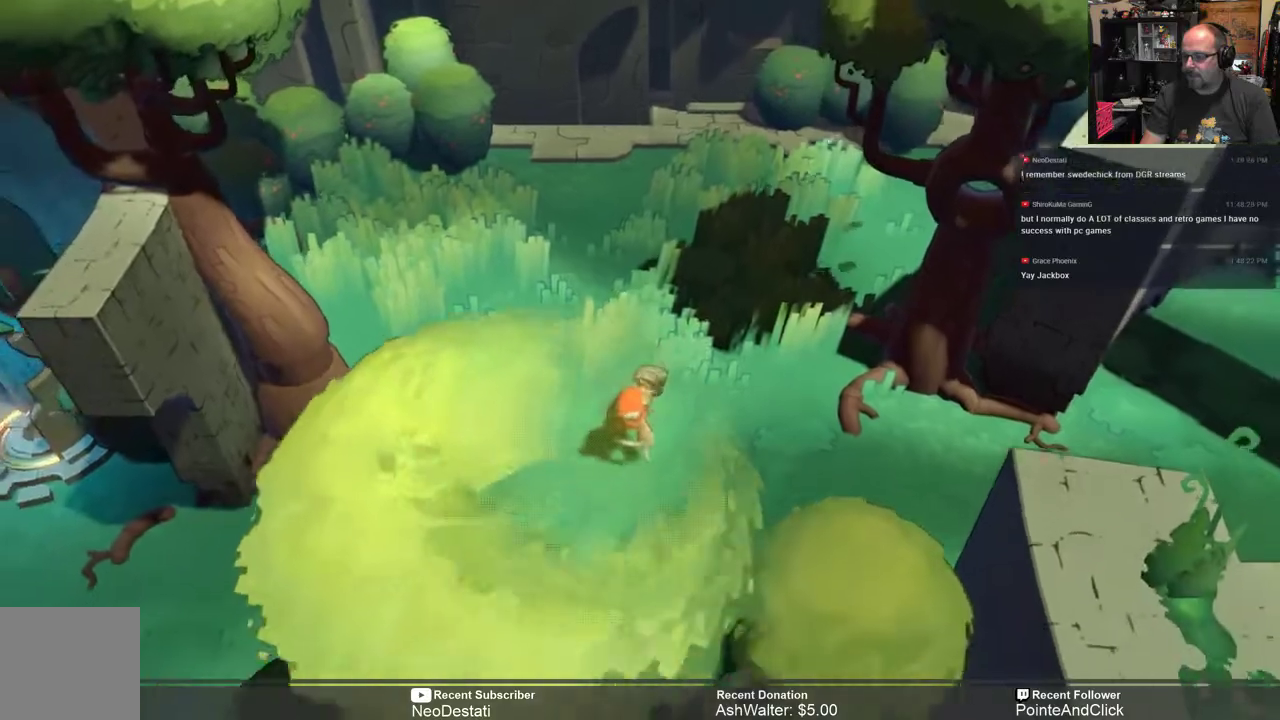
{"buttons": ["R2"], "left_stick": "down-left", "right_stick": "center", "events": [[217, "left_stick", "down-left"]]}
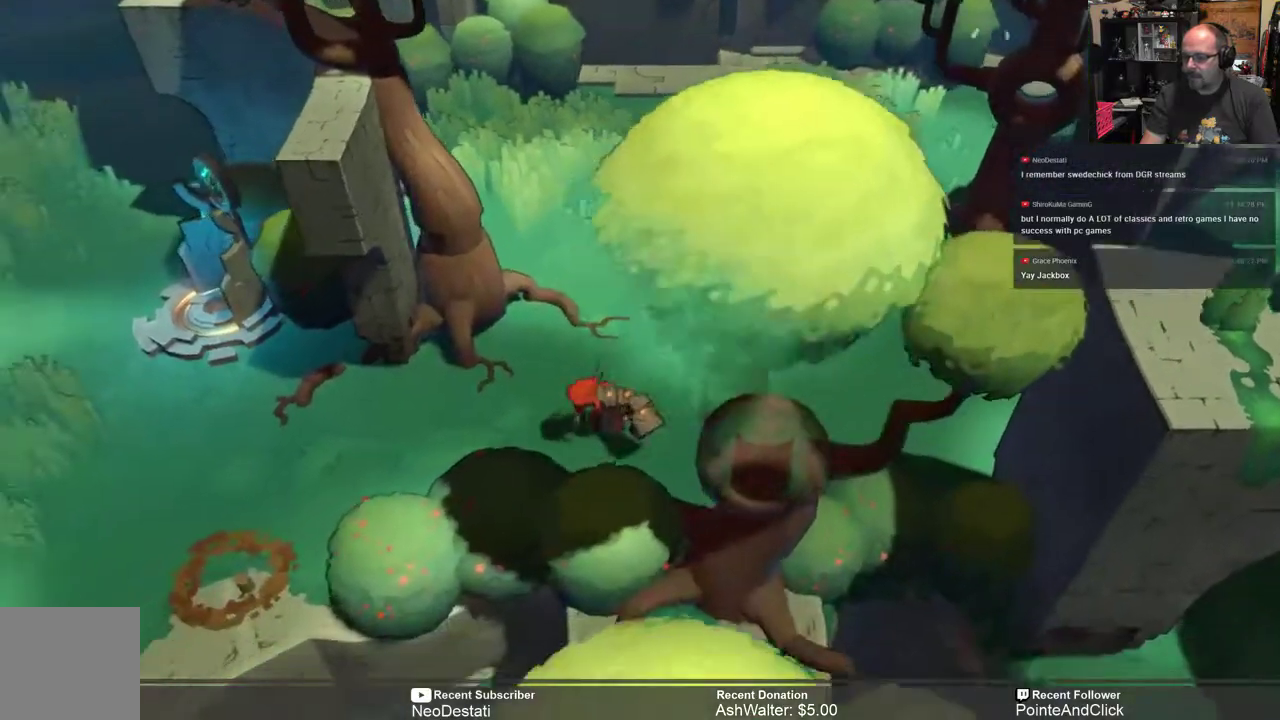
{"buttons": ["R2"], "left_stick": "left", "right_stick": "center", "events": [[83, "left_stick", "left"]]}
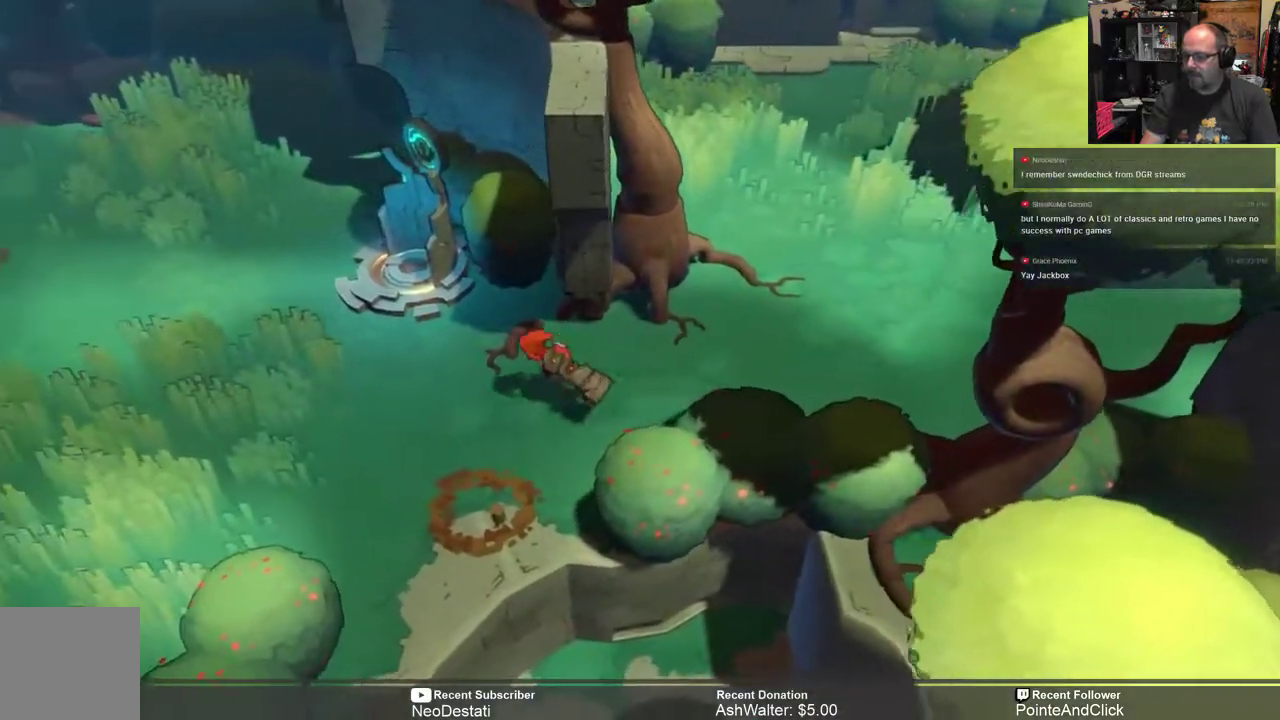
{"buttons": ["R2"], "left_stick": "up-left", "right_stick": "center", "events": [[267, "left_stick", "up-left"]]}
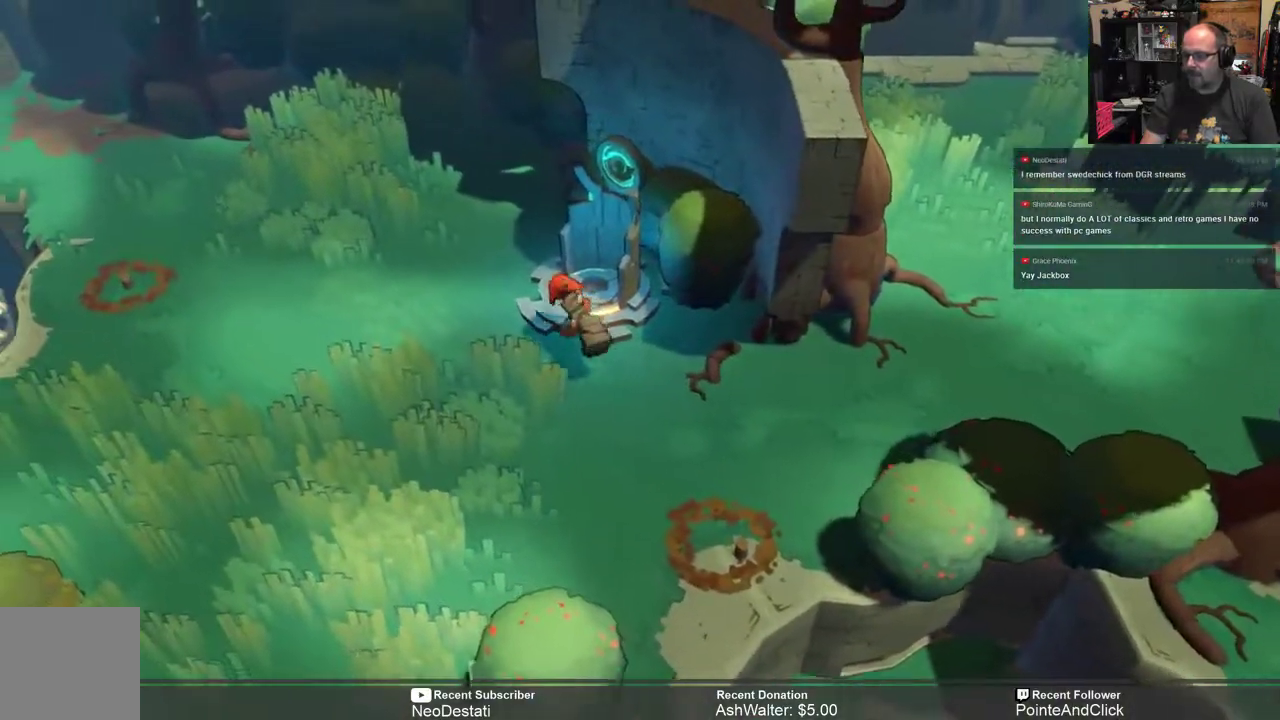
{"buttons": ["R2"], "left_stick": "up-left", "right_stick": "center", "events": []}
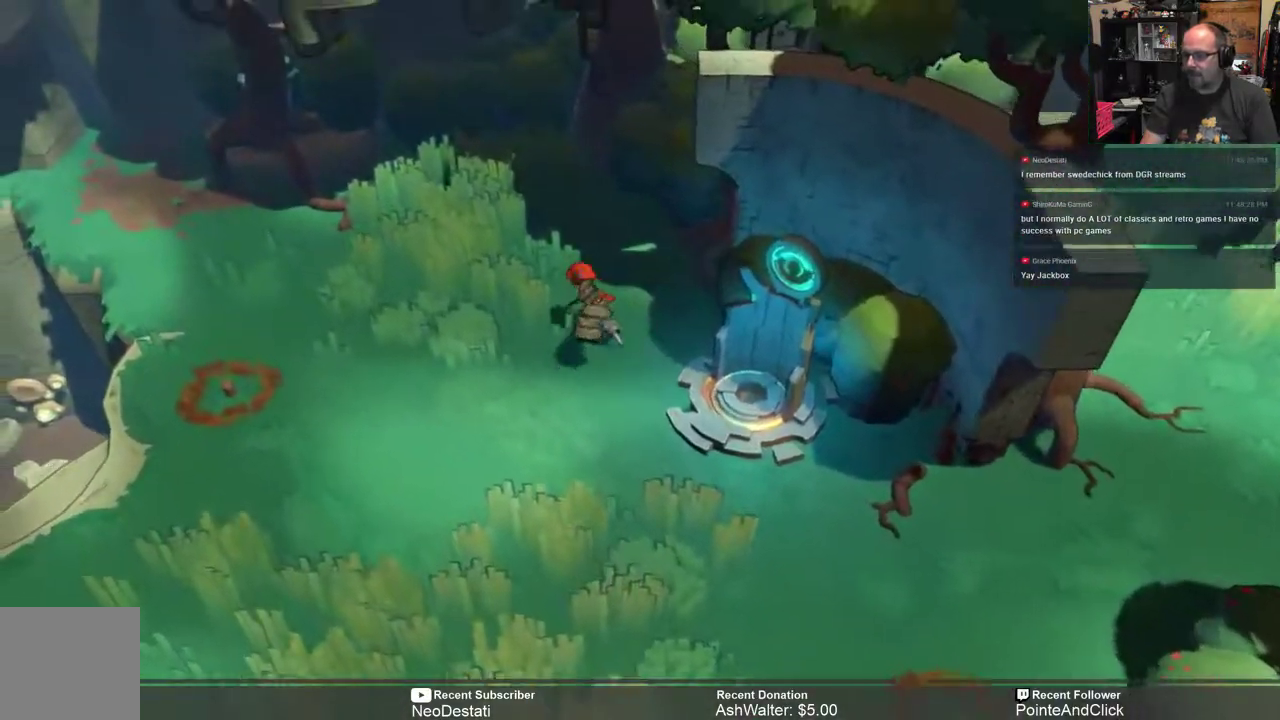
{"buttons": ["R2"], "left_stick": "left", "right_stick": "center", "events": [[117, "left_stick", "left"]]}
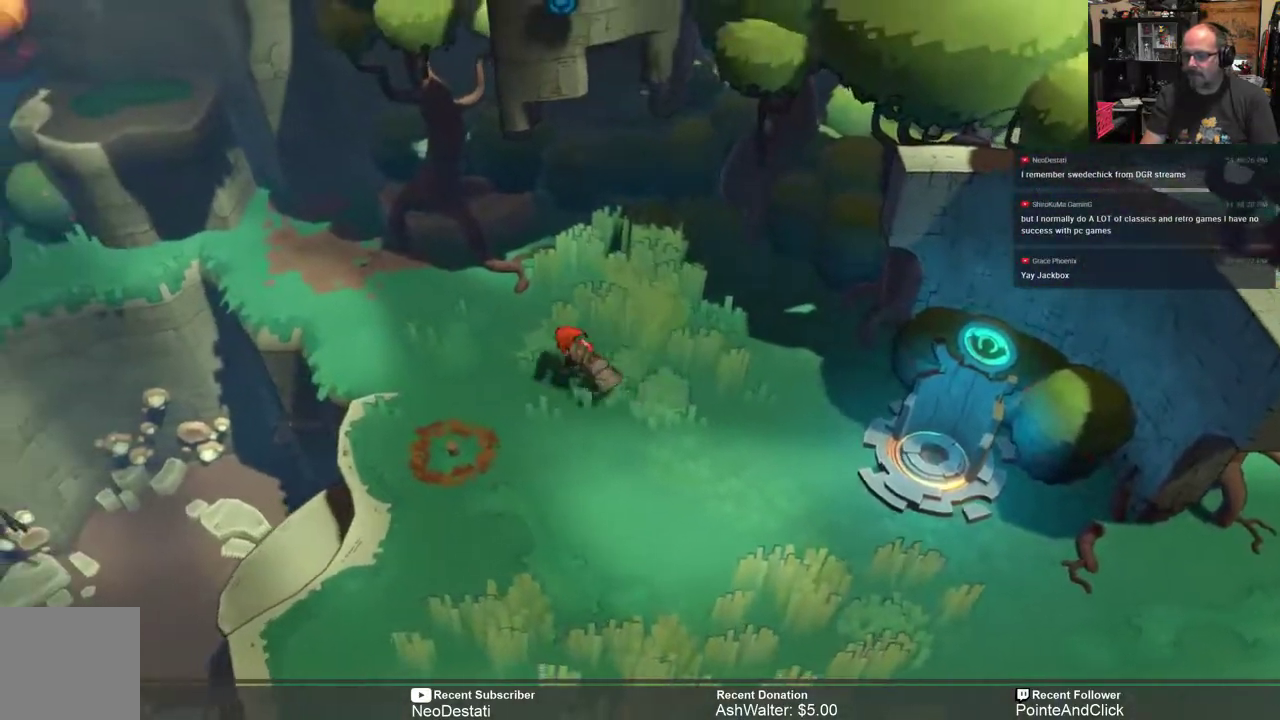
{"buttons": ["R2"], "left_stick": "up-left", "right_stick": "center", "events": [[317, "left_stick", "up-left"]]}